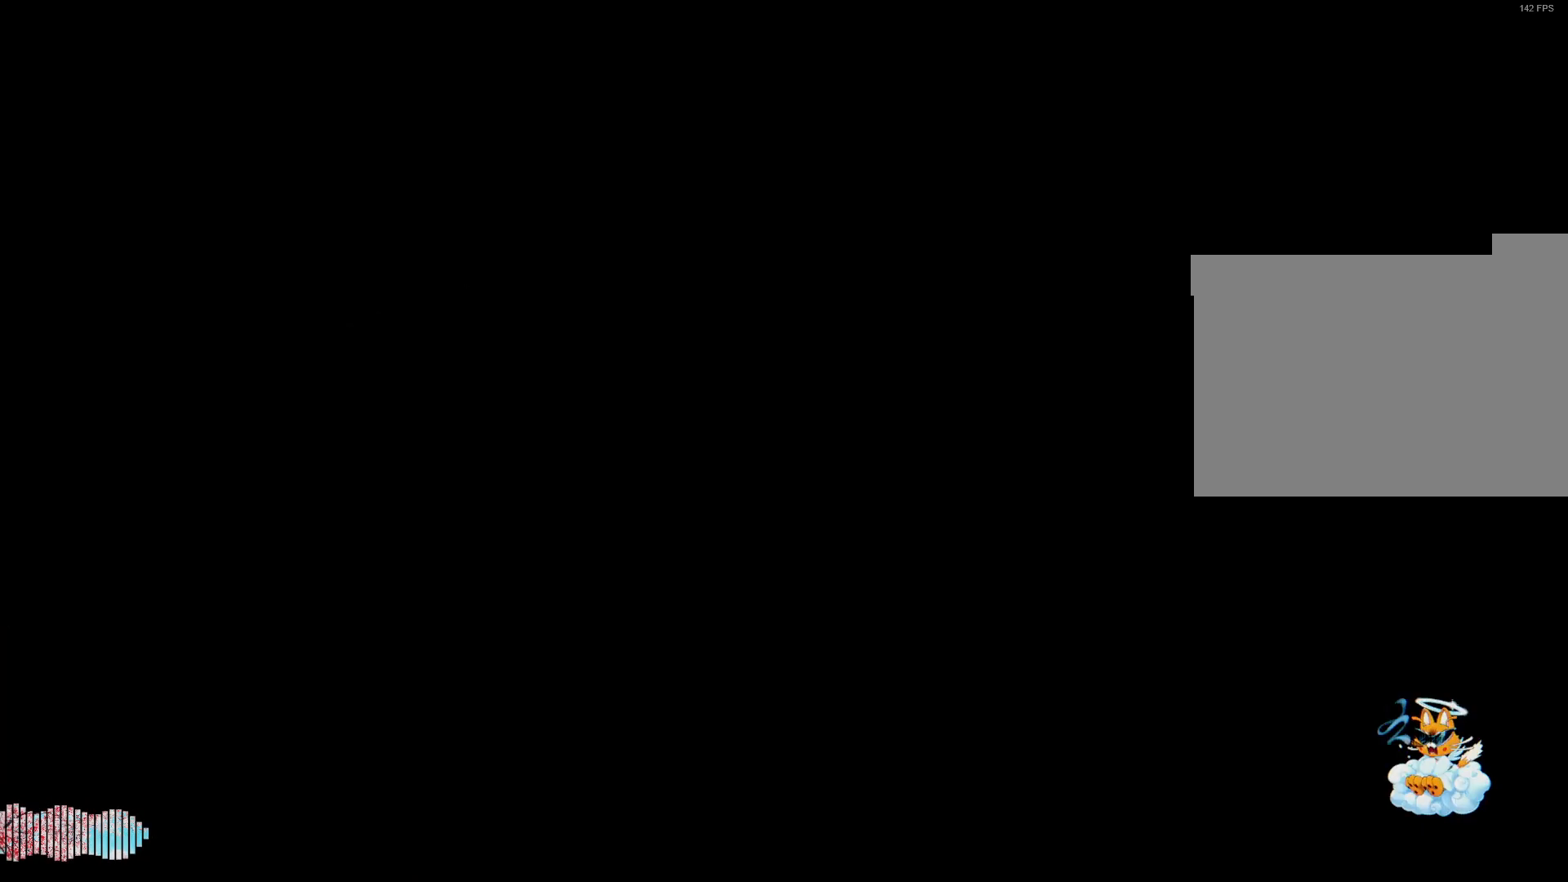
Gameplay with keyboard and mouse; each line is a JSON object with the keys and mouse buttons held at the frame after it. "events" lists presses ("down") and releases ("up") of "1", "2", "3", "4", "5", "a", "alt", "c", "caps_lock", "ctrl", "d", "e", "f", "g", "q", "r", "s", "shift", "space", "t", "tab", "v", "w", "x", "z", "mouse_left", "mouse_wheel" and "mouse_right" between this image and that frame as [ms after this image, input, new state], when the widget could be followed in between. "mouse_left", "mouse_wheel", "mouse_right" = the "left", "wheel", "right" buttons of the "mouse" list. No other keys are recorded. "wheel" means that the mouse wheel is clicked or scrolled. Not read: mouse_move.
{"keys": ["w"], "mouse": [], "events": [[50, "w", "down"]]}
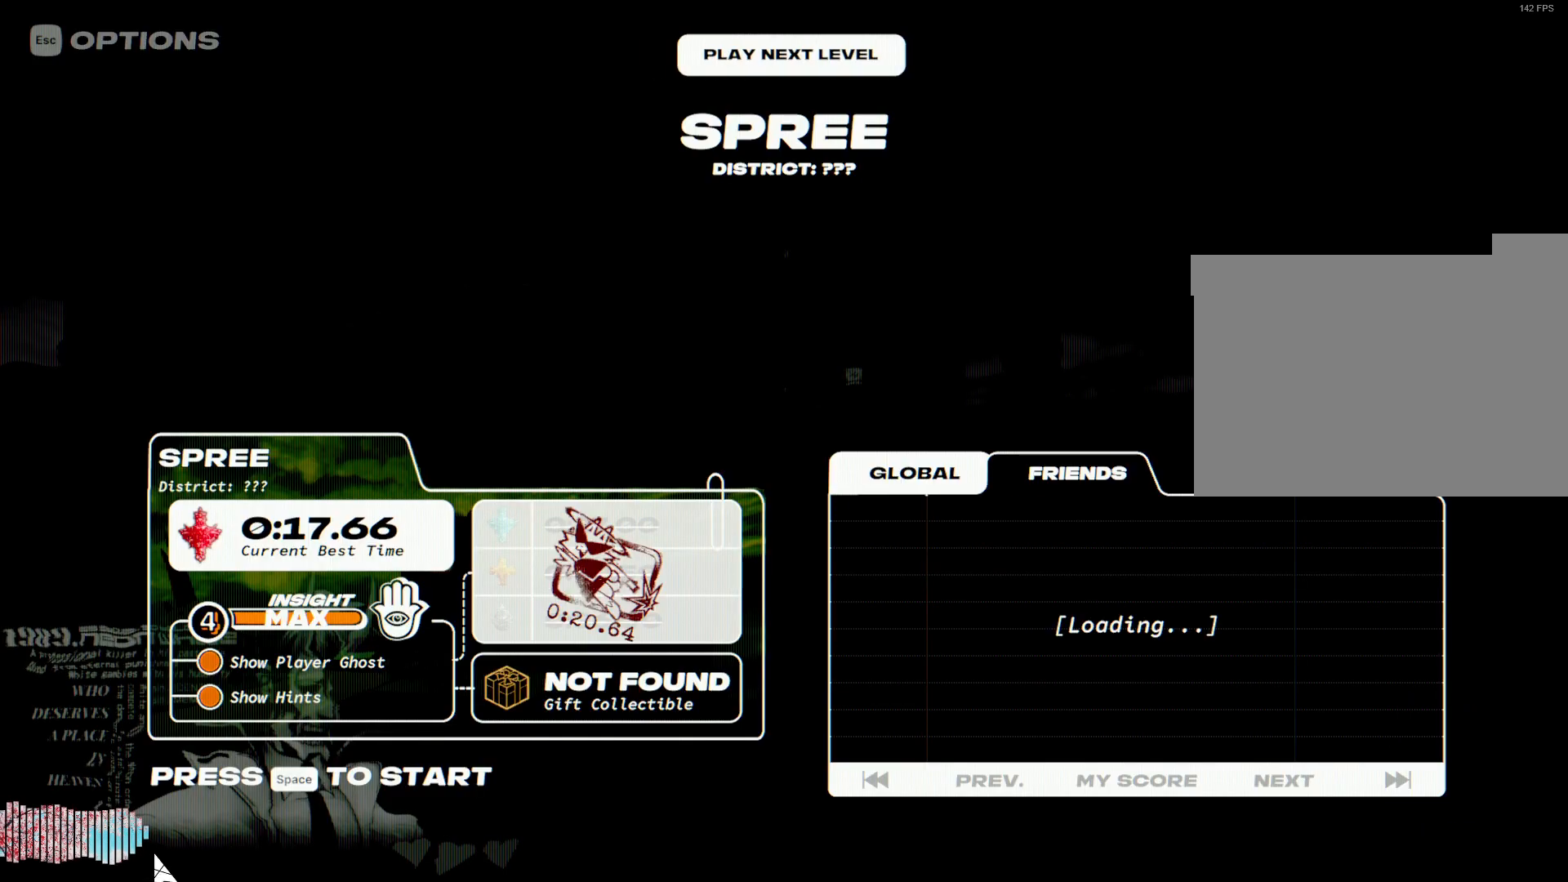
{"keys": ["w"], "mouse": [], "events": [[117, "space", "down"], [300, "space", "up"]]}
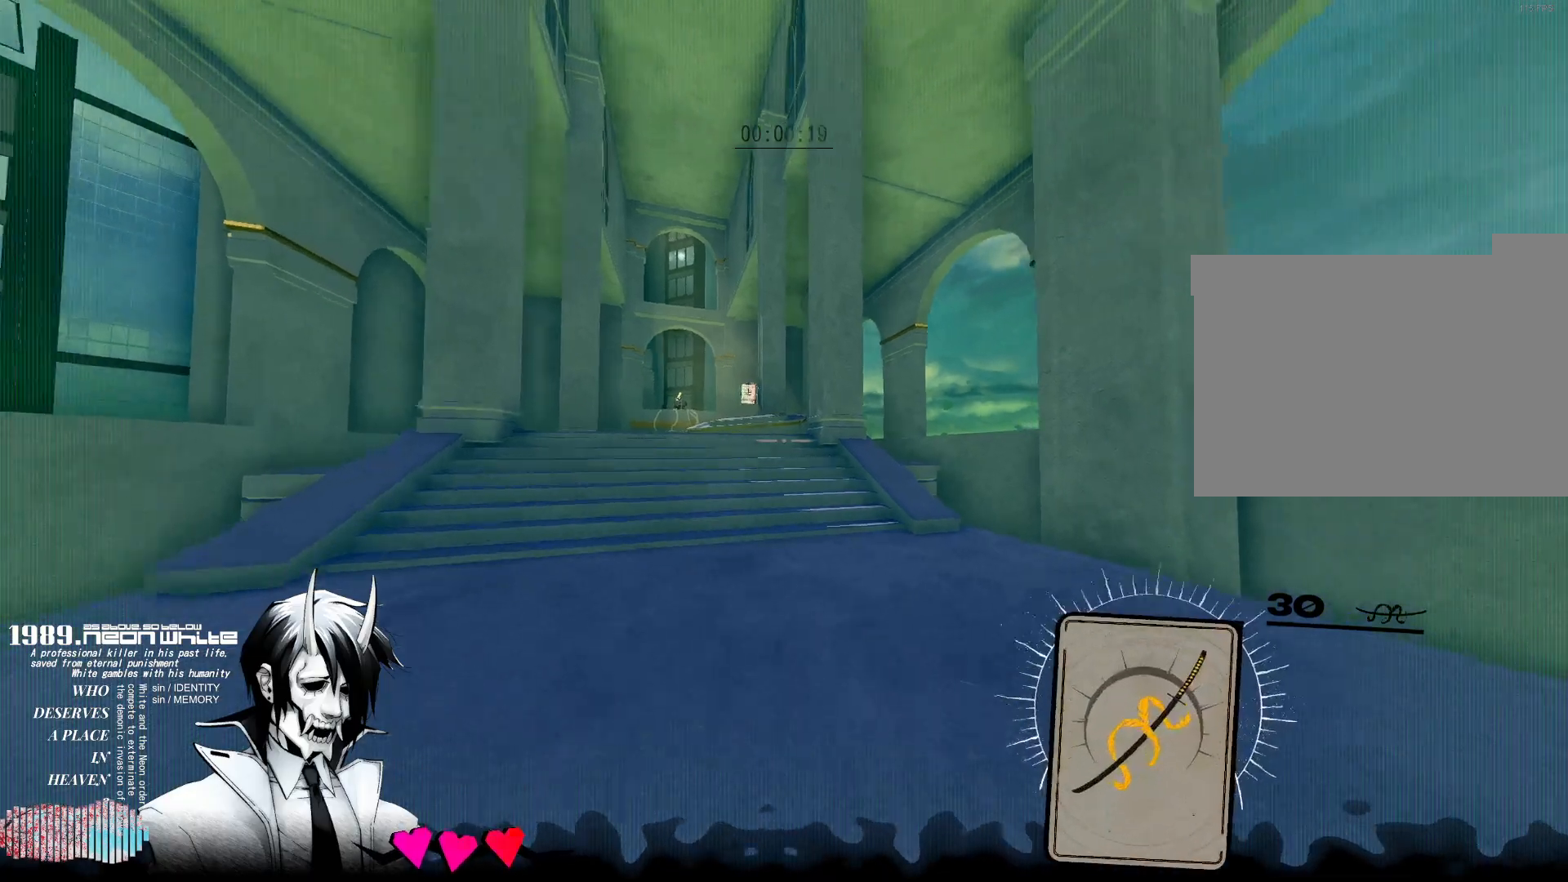
{"keys": ["w"], "mouse": [], "events": []}
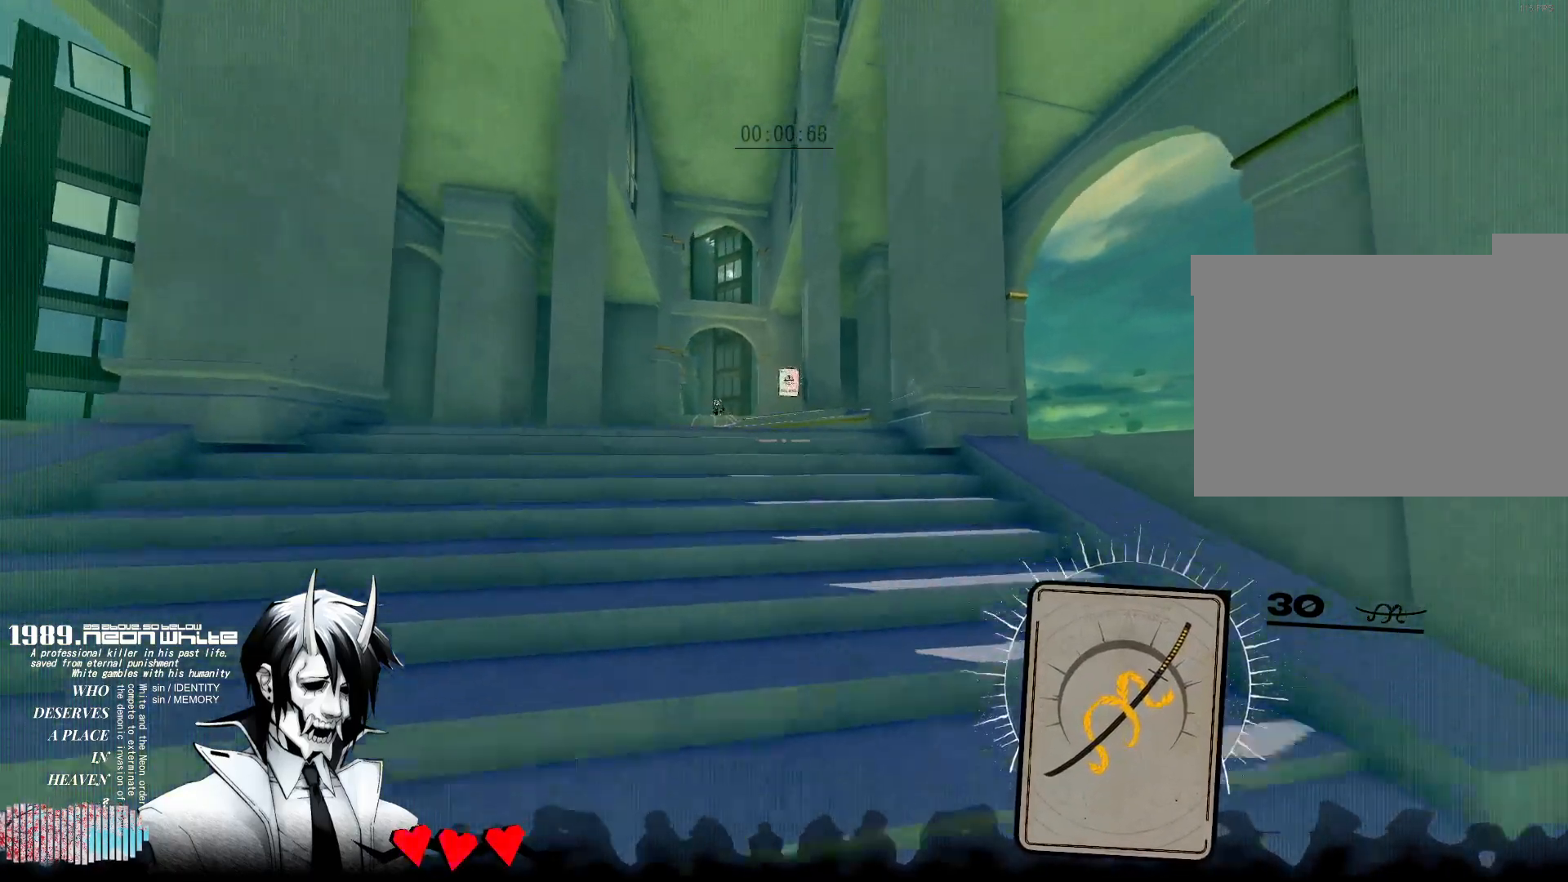
{"keys": ["w"], "mouse": [], "events": []}
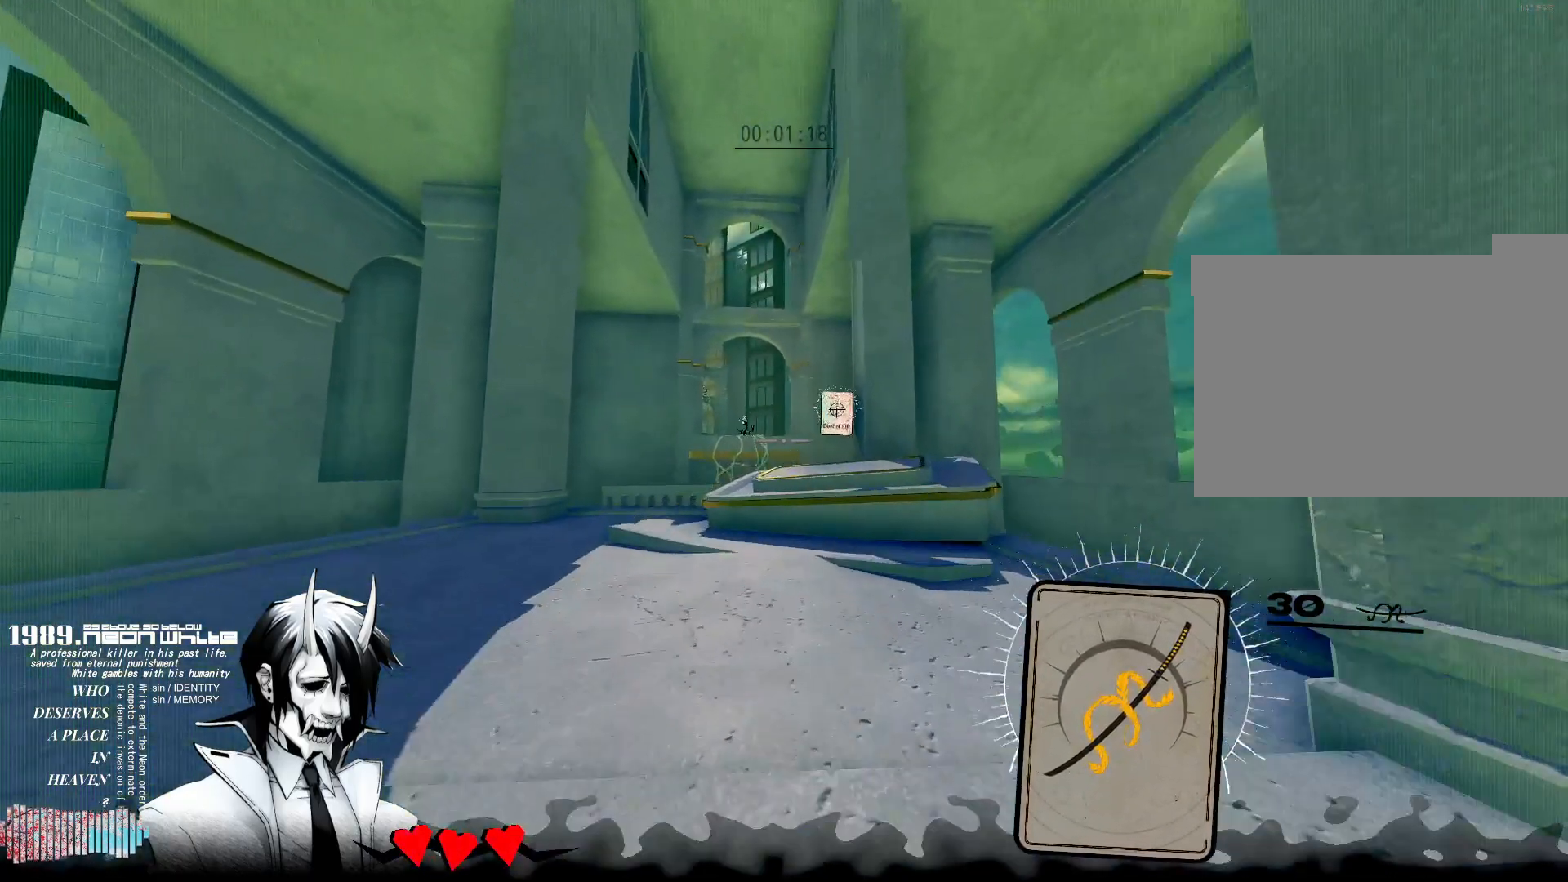
{"keys": ["space", "w"], "mouse": [], "events": [[500, "space", "down"]]}
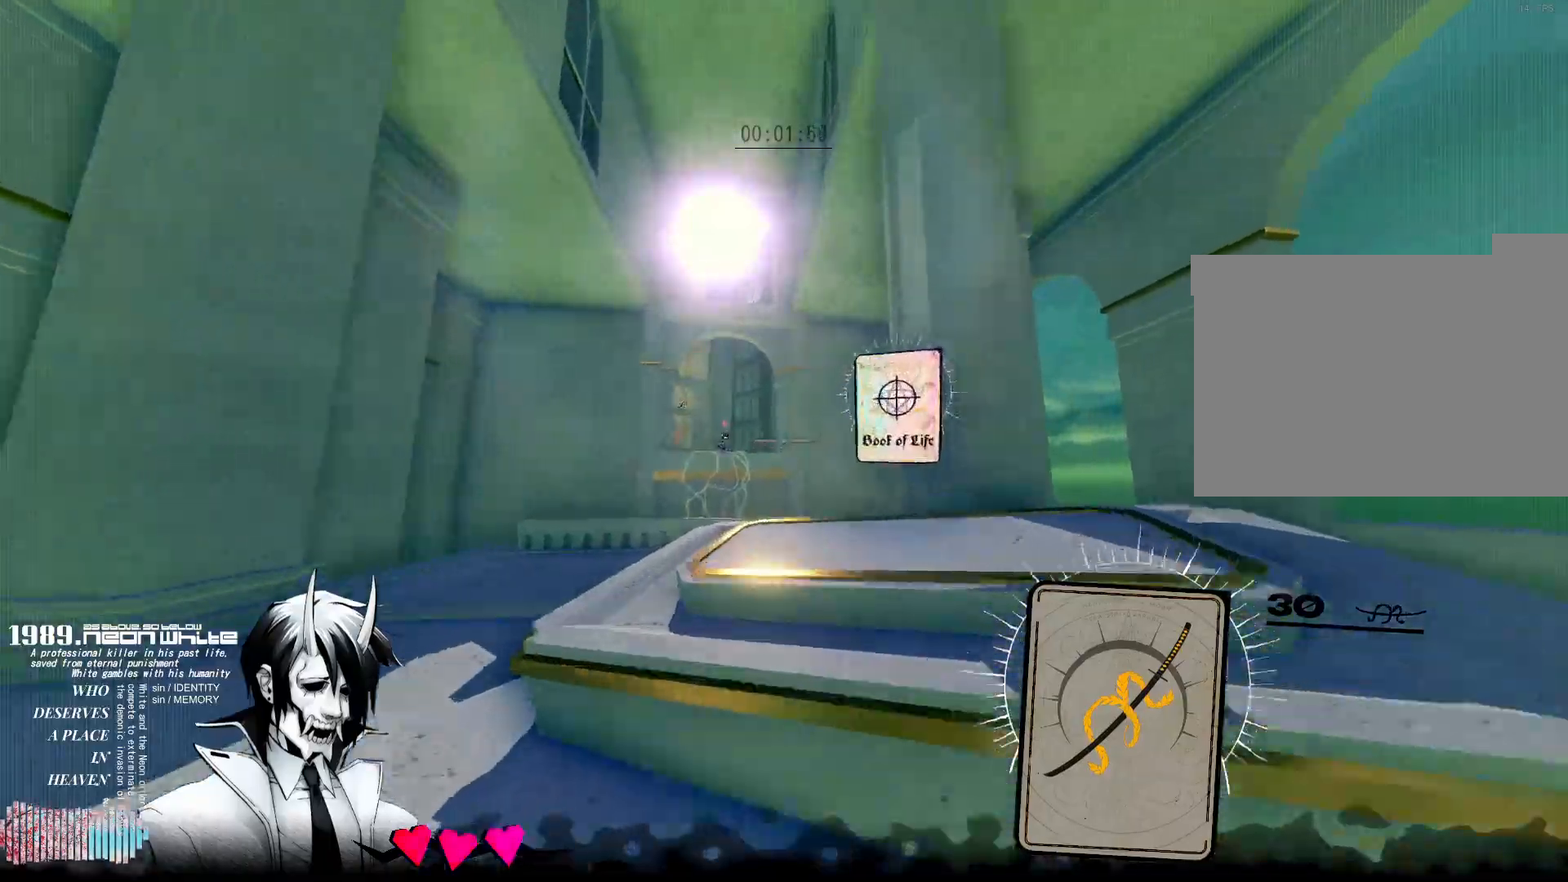
{"keys": ["w"], "mouse": [], "events": [[467, "space", "up"]]}
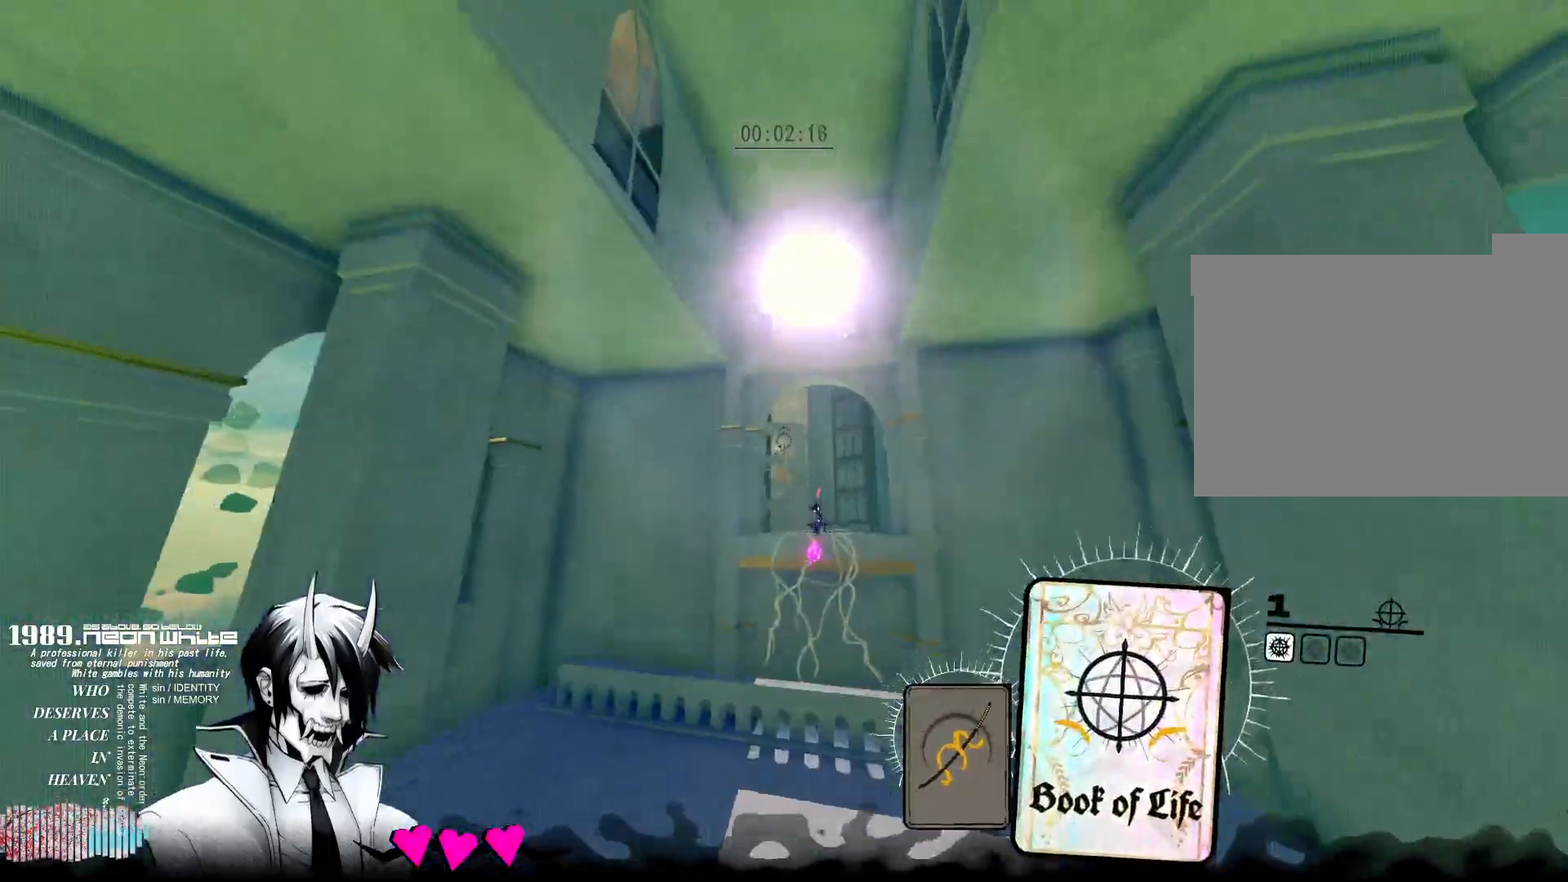
{"keys": ["w"], "mouse": ["right"], "events": [[50, "mouse_right", "down"], [250, "mouse_right", "up"], [383, "mouse_right", "down"]]}
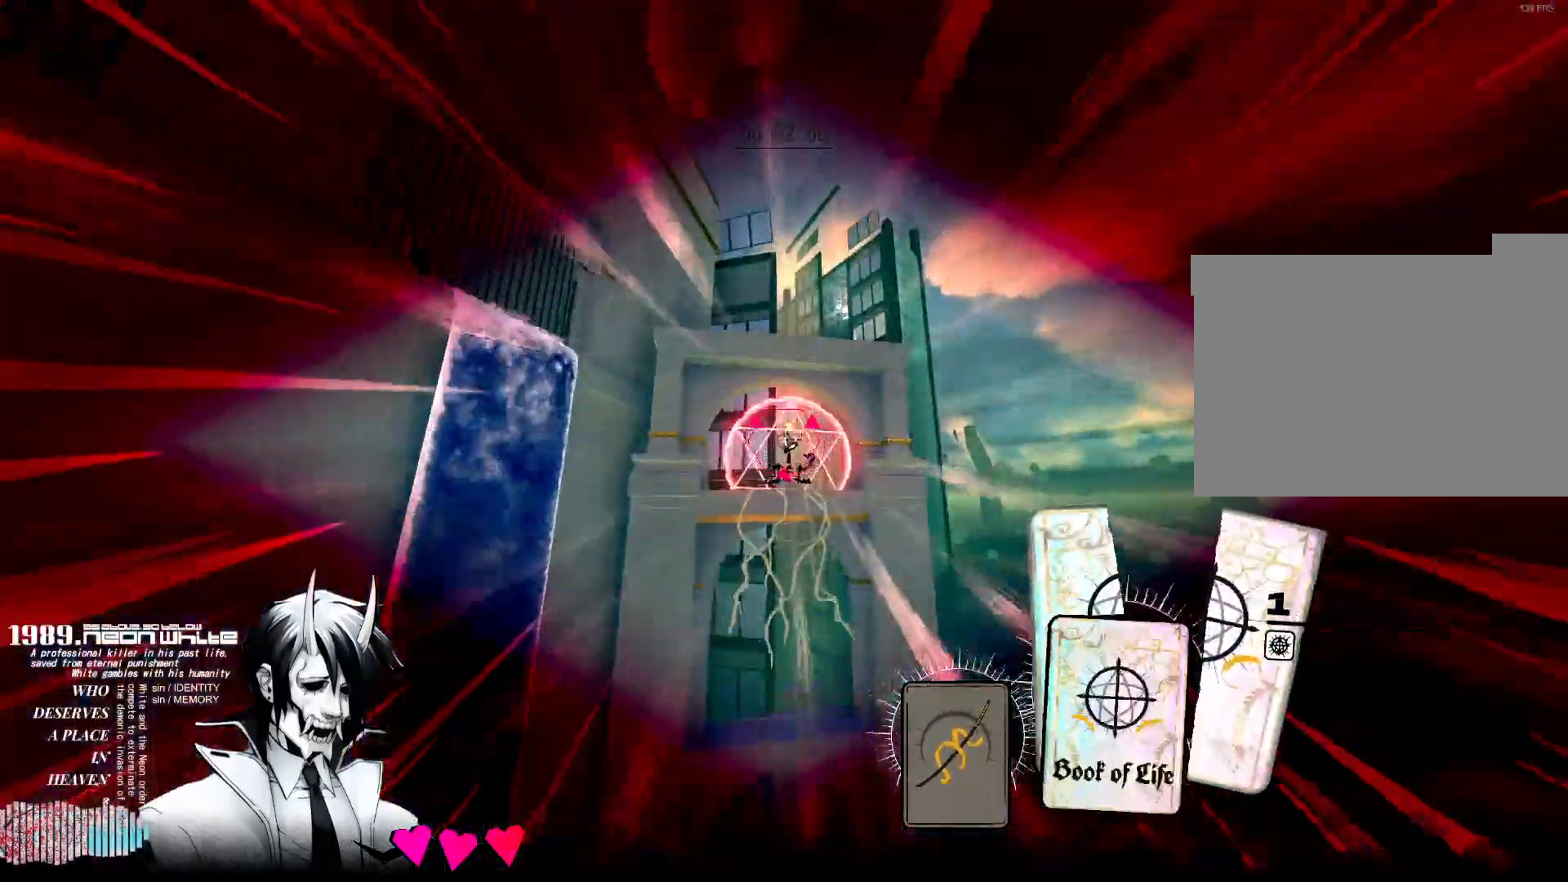
{"keys": ["d", "w"], "mouse": [], "events": [[67, "mouse_right", "up"], [300, "d", "down"]]}
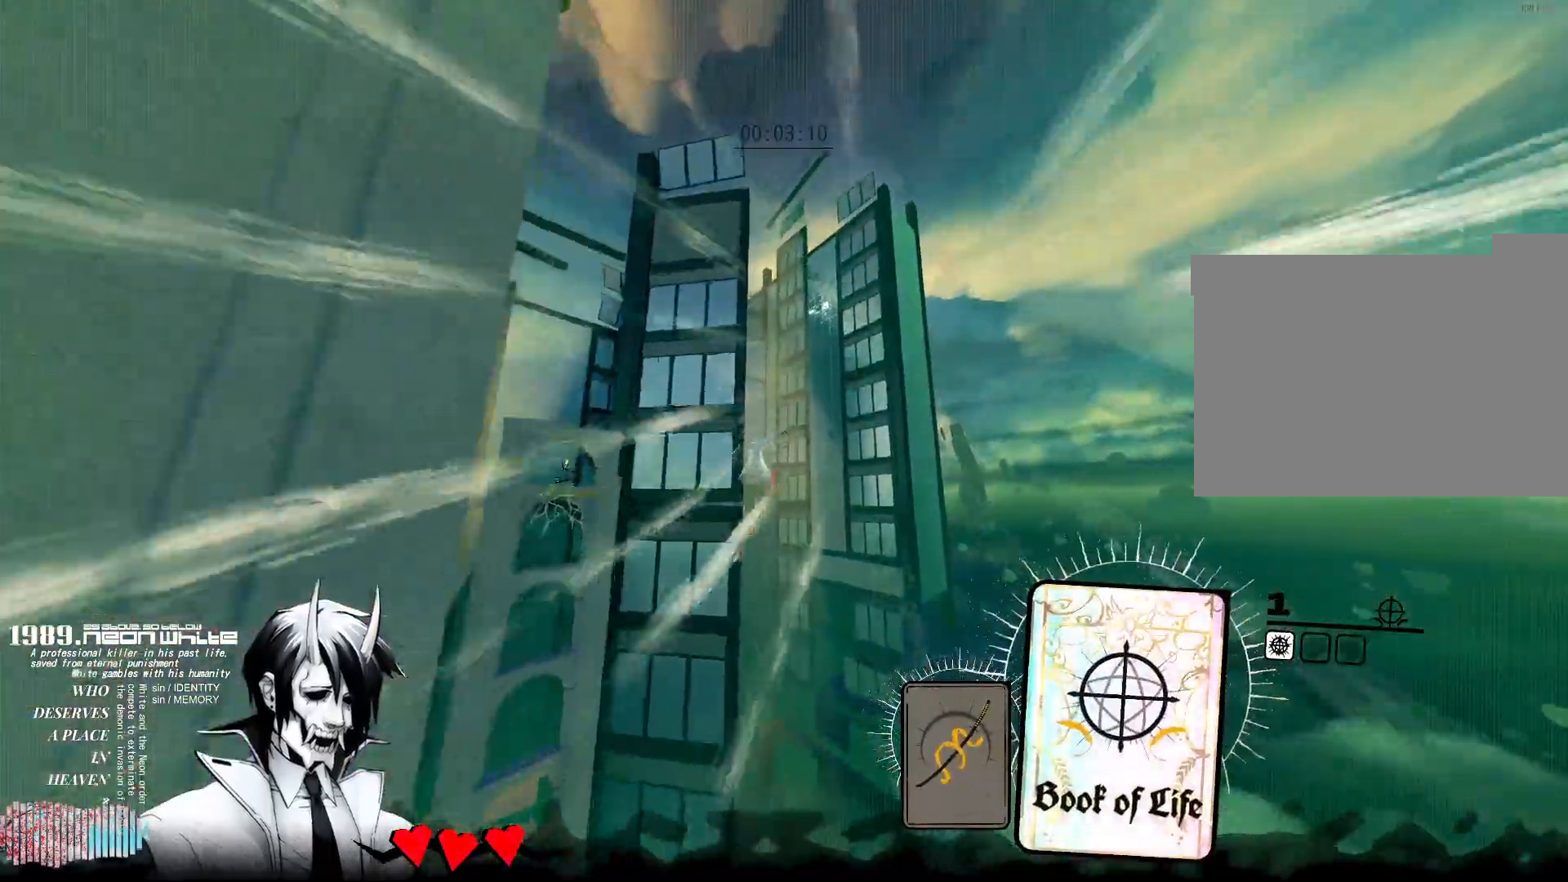
{"keys": ["d", "w"], "mouse": [], "events": []}
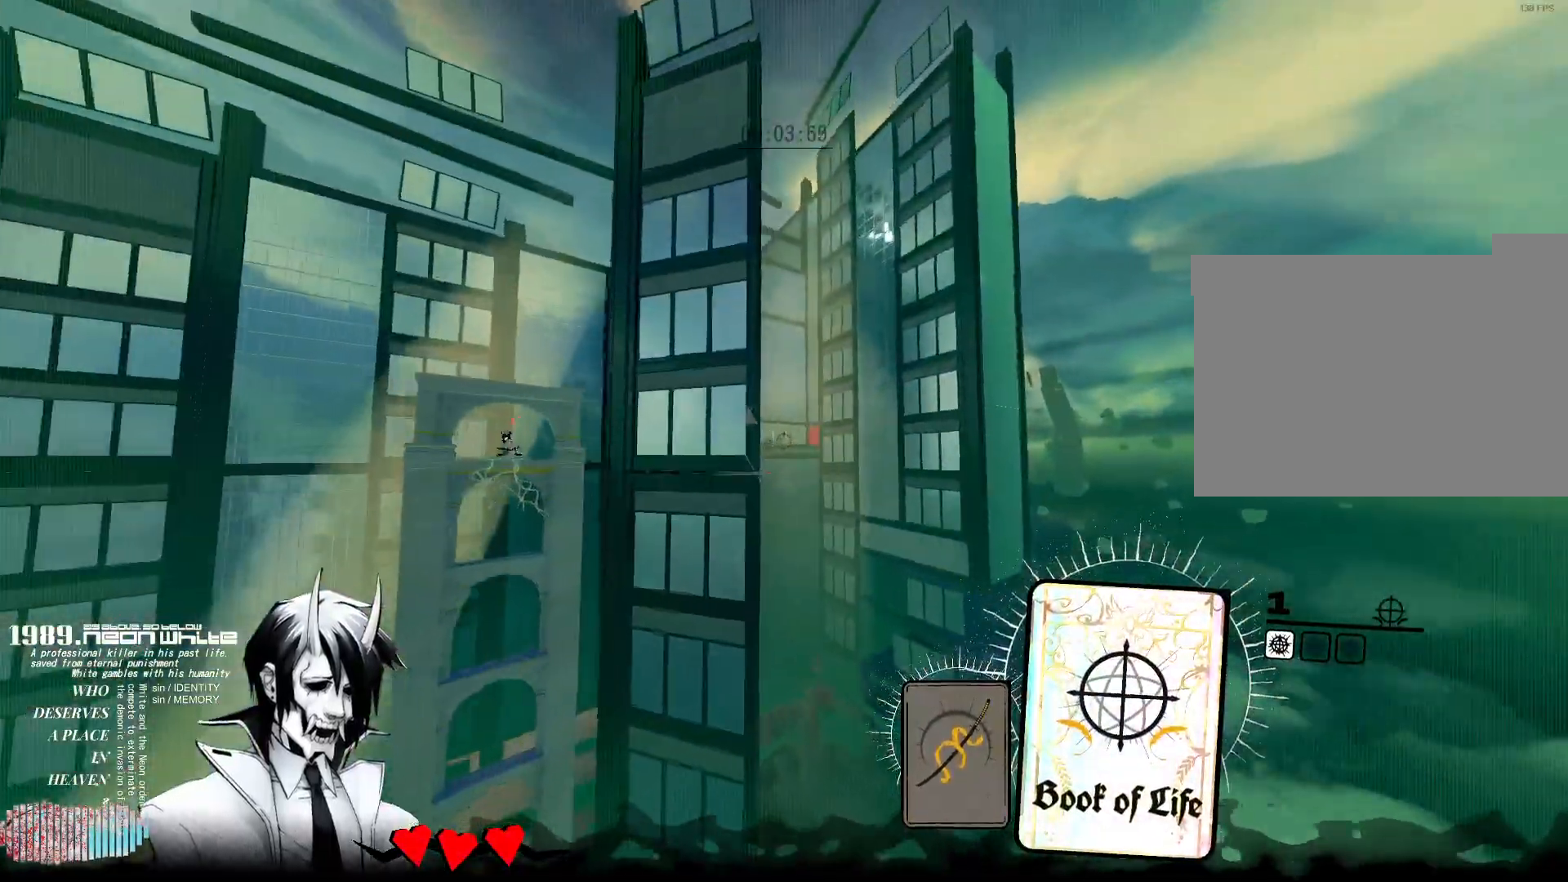
{"keys": ["w"], "mouse": [], "events": [[17, "mouse_right", "down"], [200, "mouse_right", "up"], [283, "mouse_right", "down"], [333, "d", "up"], [433, "mouse_right", "up"]]}
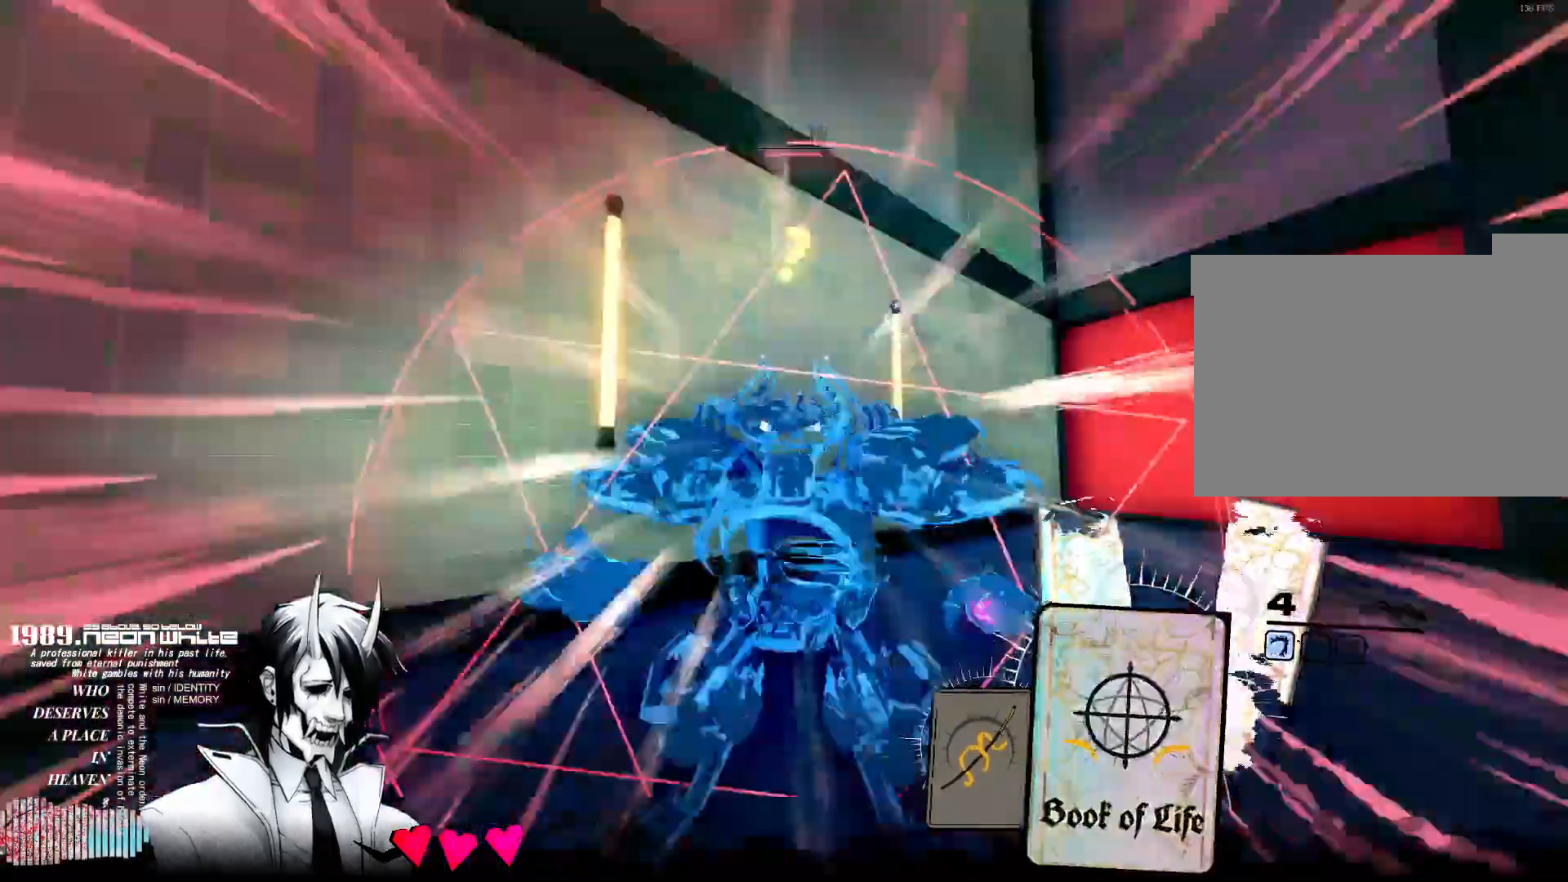
{"keys": ["q", "w"], "mouse": [], "events": [[150, "a", "down"], [300, "a", "up"], [400, "q", "down"]]}
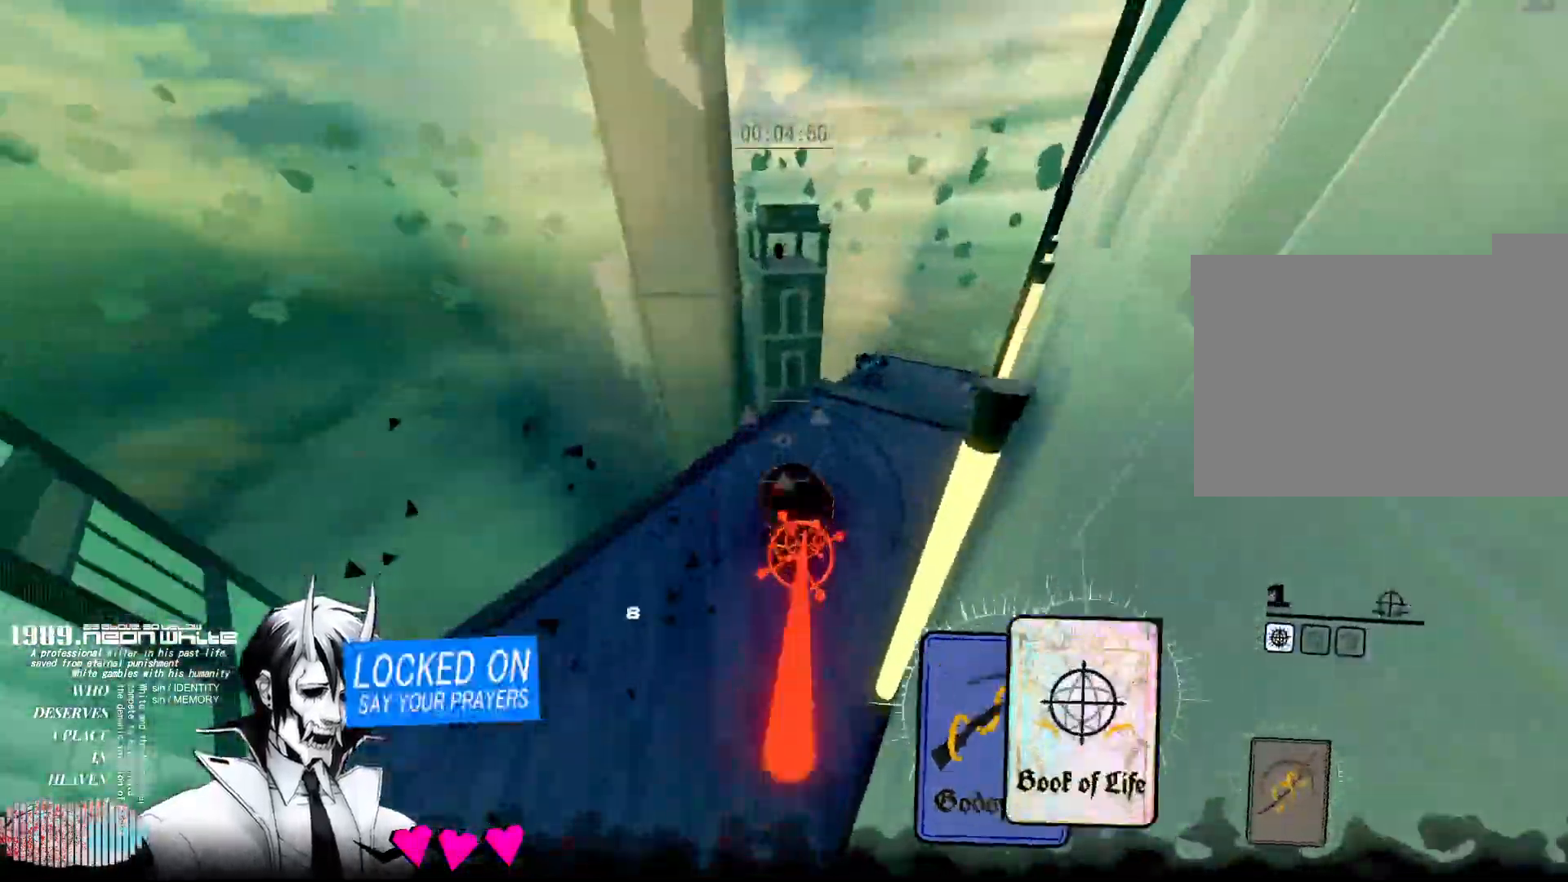
{"keys": ["w"], "mouse": [], "events": [[33, "q", "up"], [317, "mouse_right", "down"], [467, "mouse_right", "up"]]}
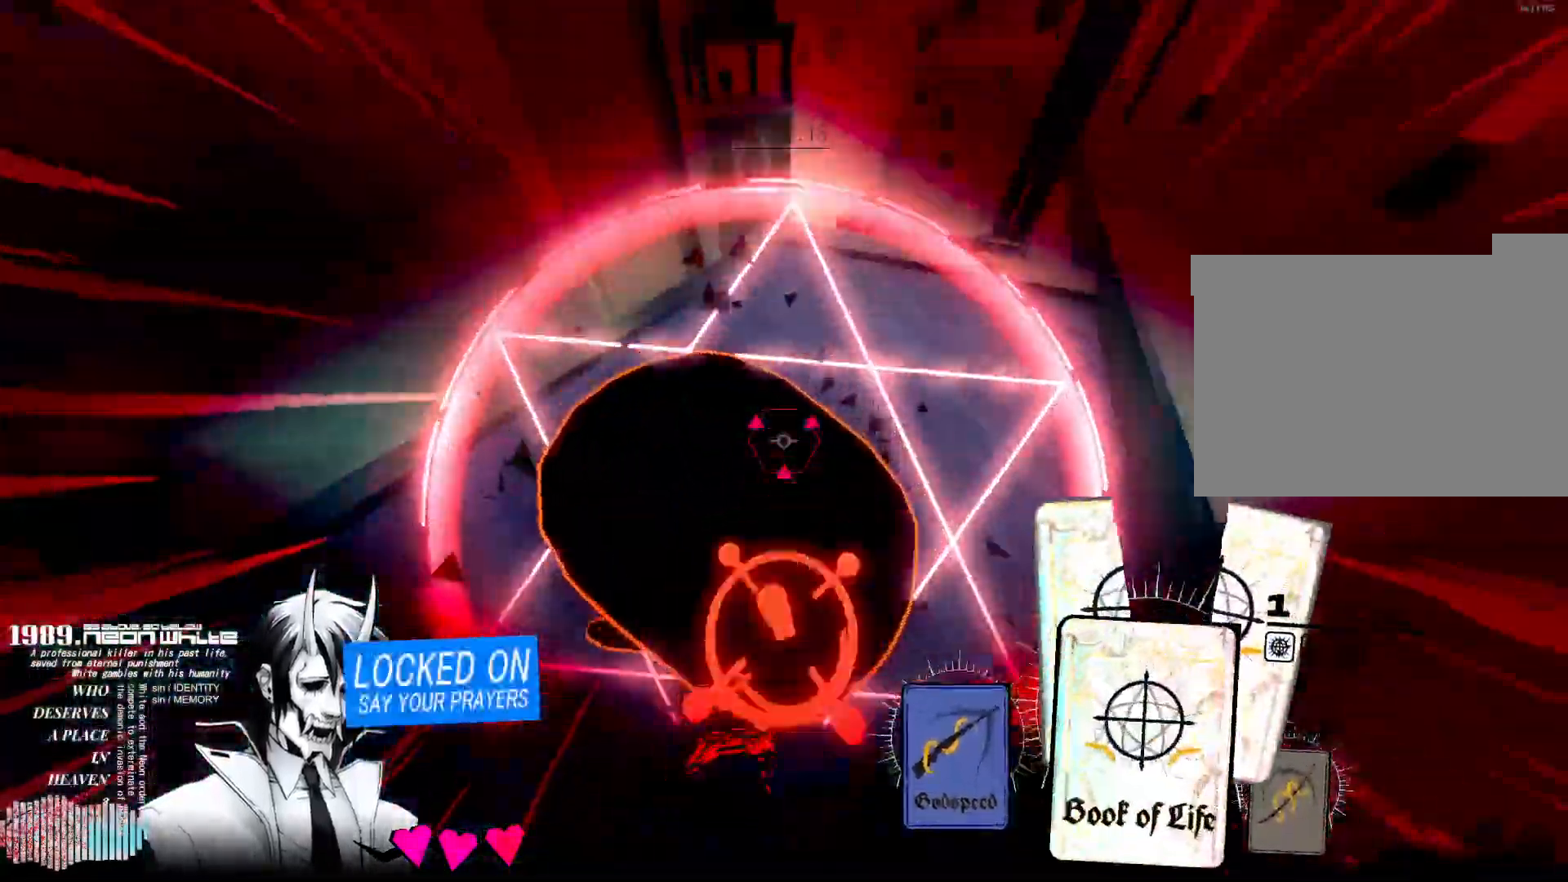
{"keys": ["w"], "mouse": ["right"], "events": [[433, "mouse_right", "down"]]}
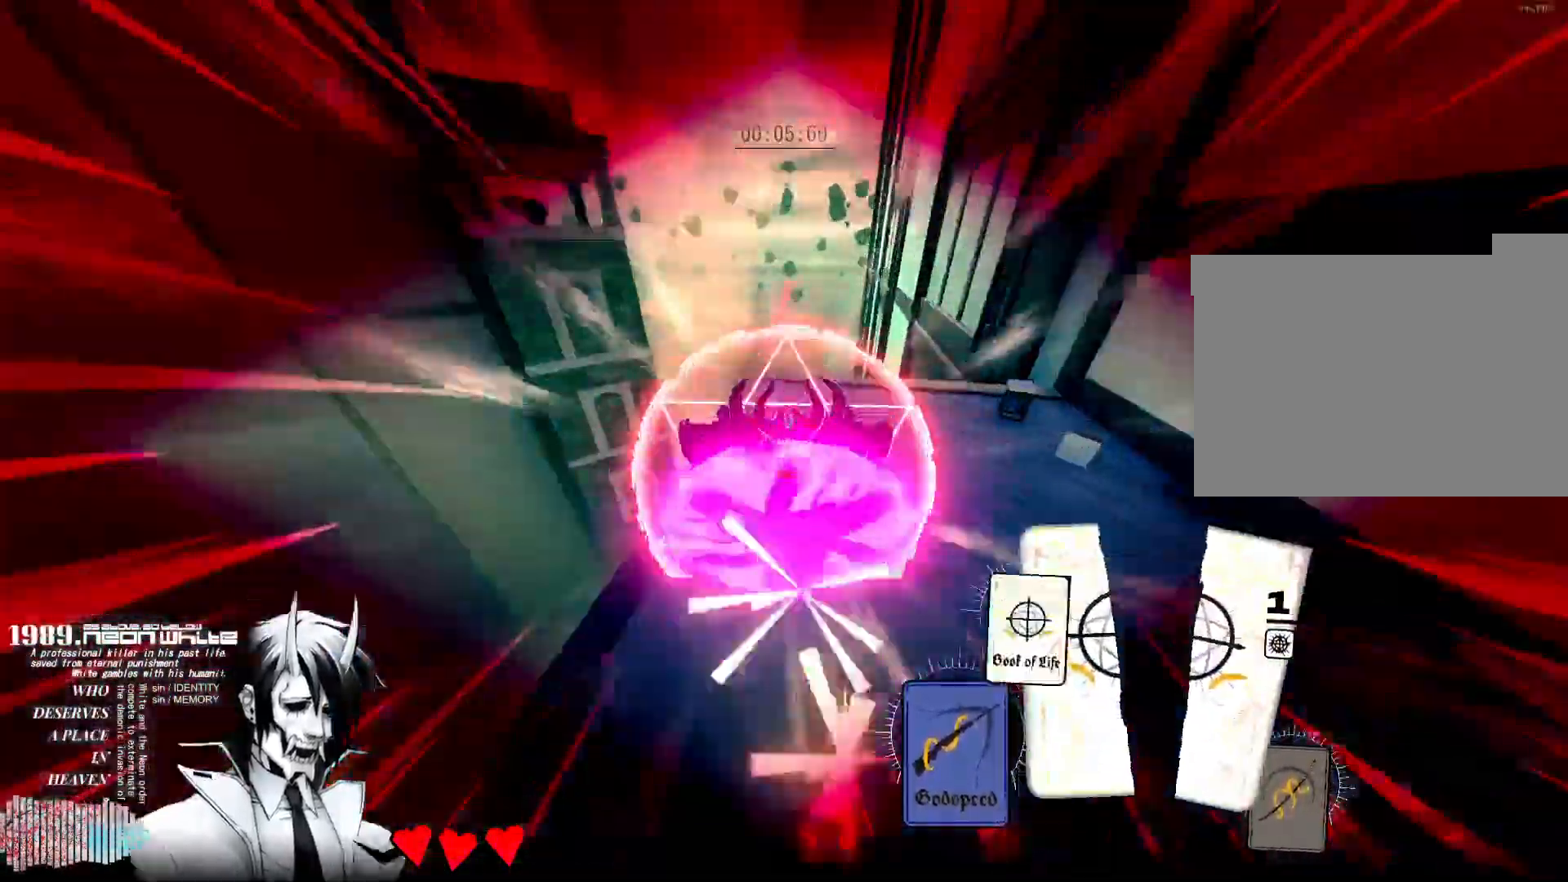
{"keys": ["a", "w"], "mouse": [], "events": [[117, "mouse_right", "up"], [300, "d", "down"], [433, "a", "down"], [483, "d", "up"]]}
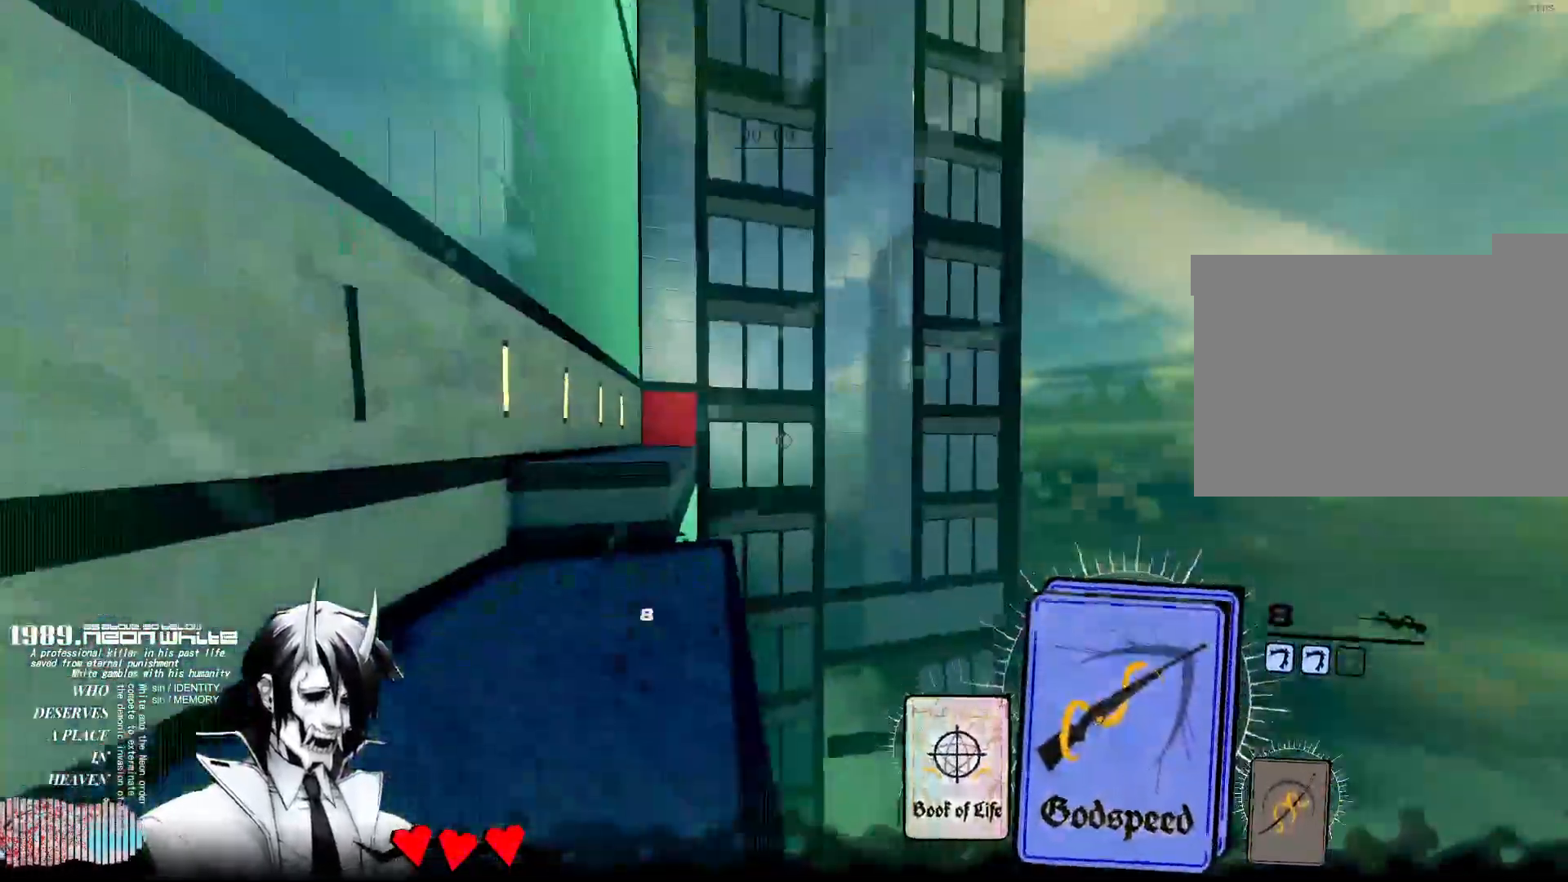
{"keys": ["w"], "mouse": [], "events": [[467, "a", "up"]]}
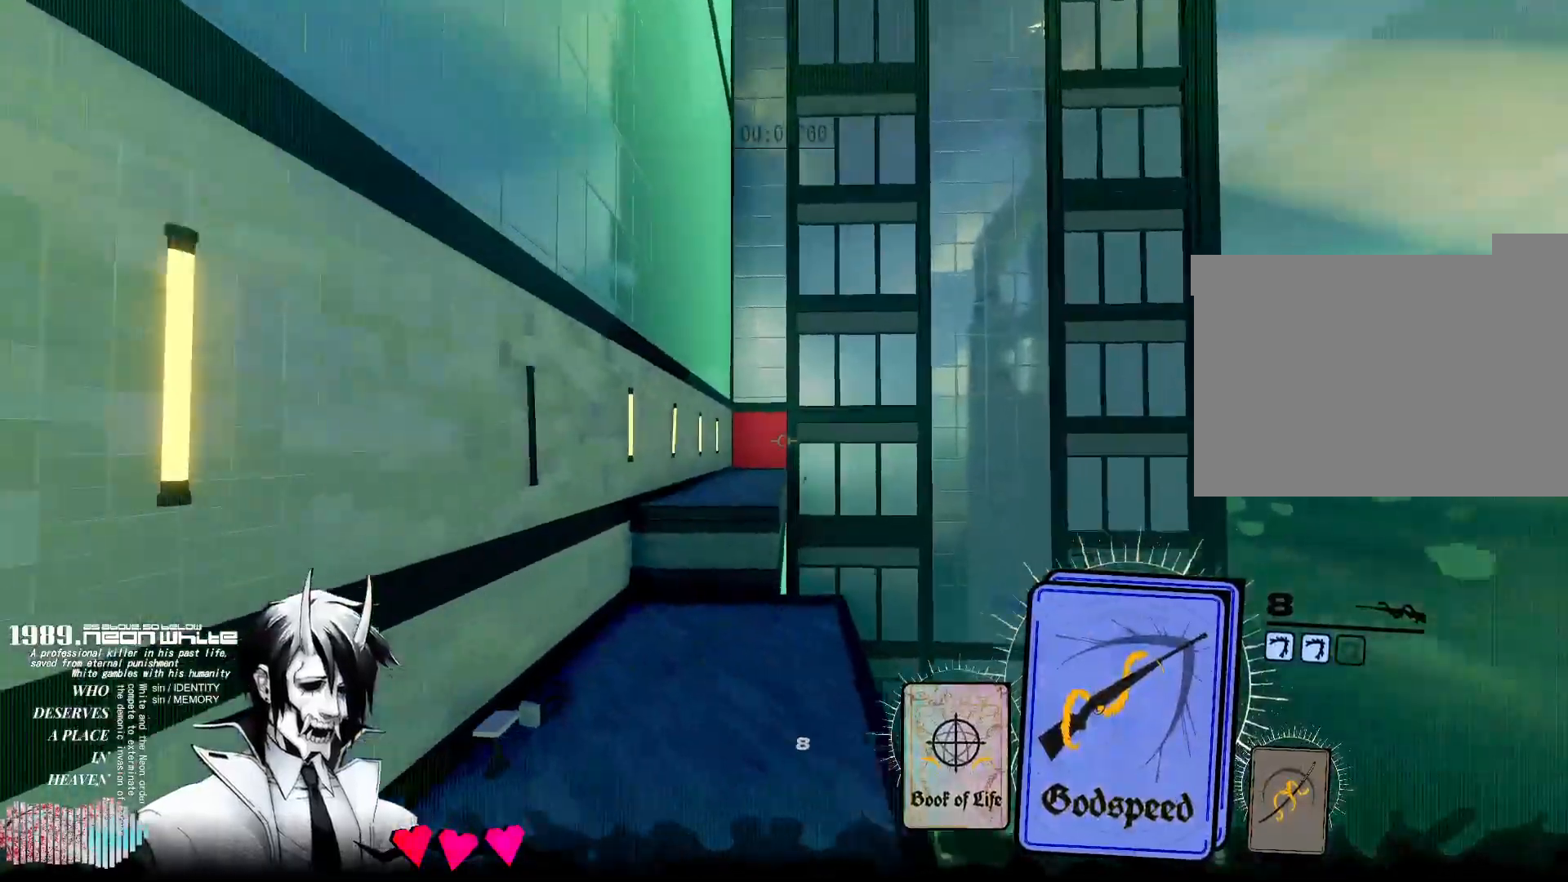
{"keys": ["w"], "mouse": [], "events": [[100, "a", "down"], [200, "a", "up"]]}
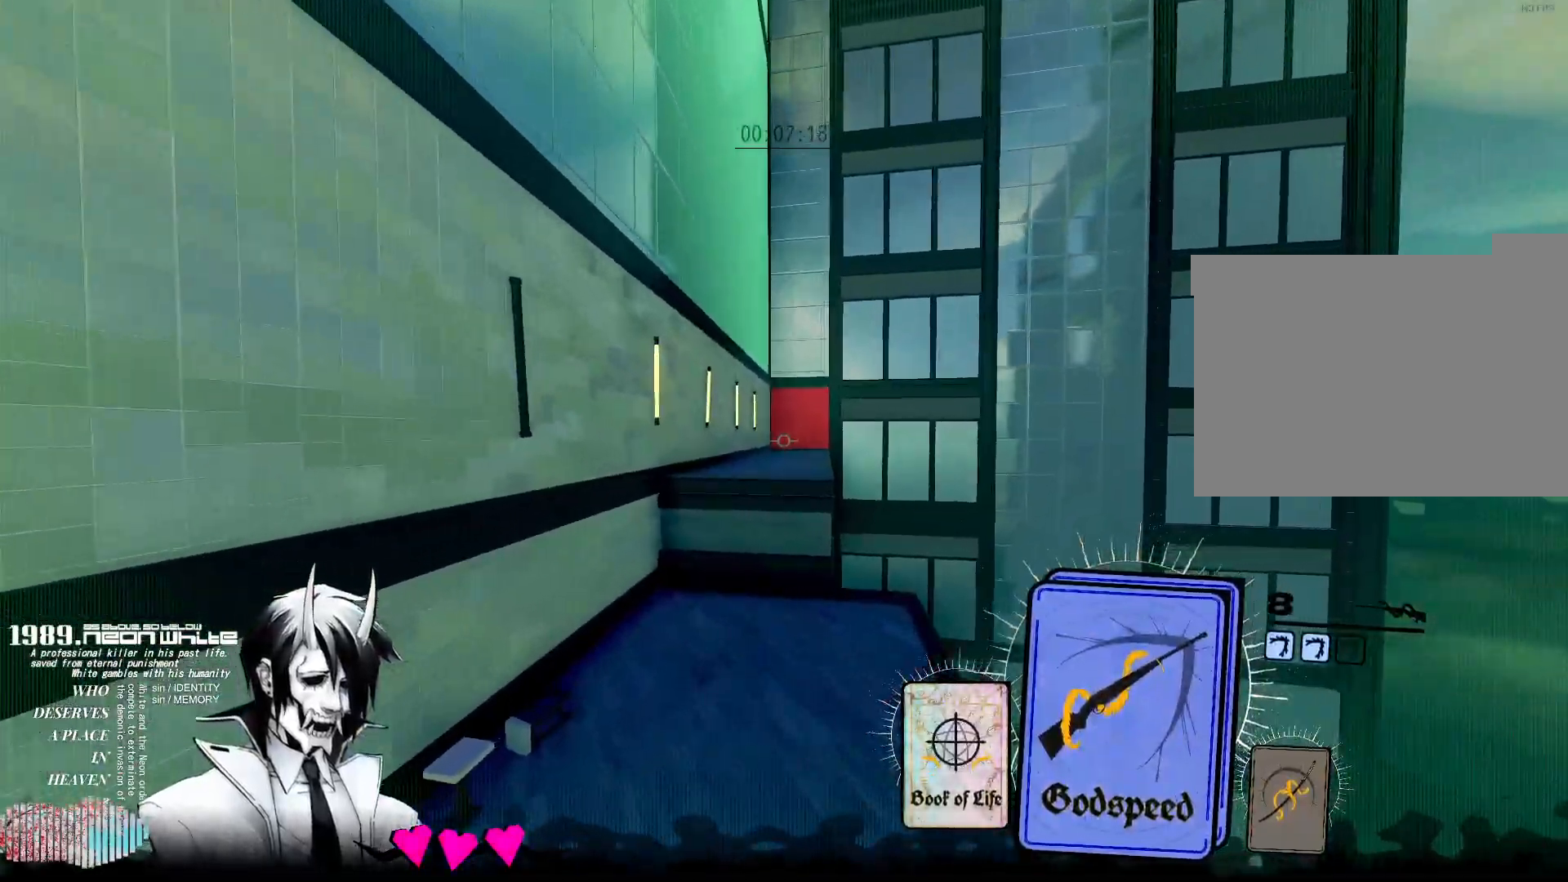
{"keys": ["w"], "mouse": [], "events": []}
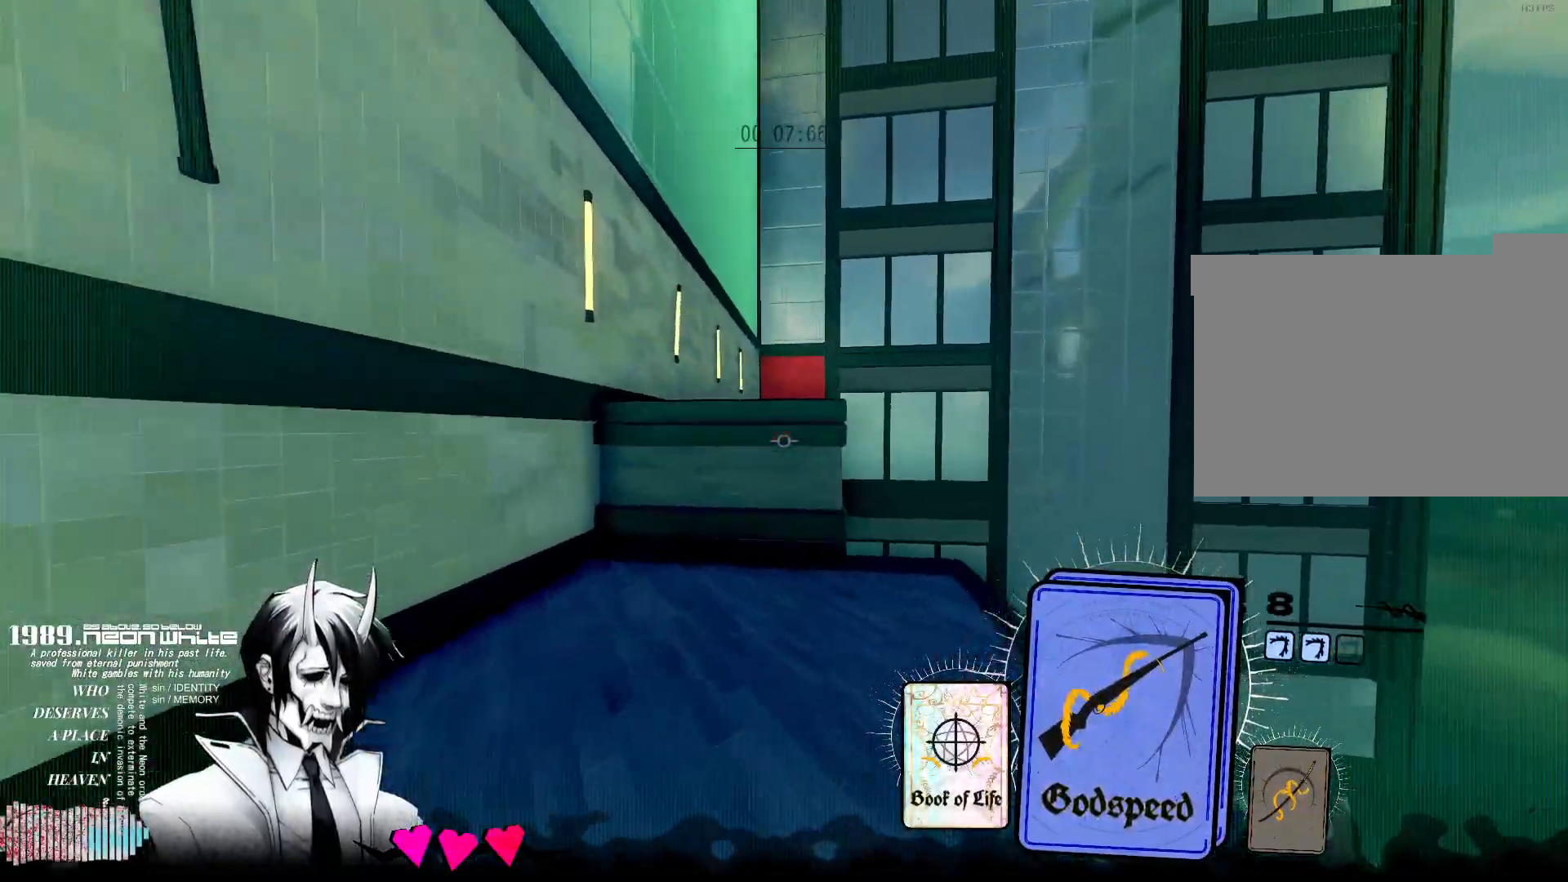
{"keys": ["space", "w"], "mouse": [], "events": [[83, "space", "down"]]}